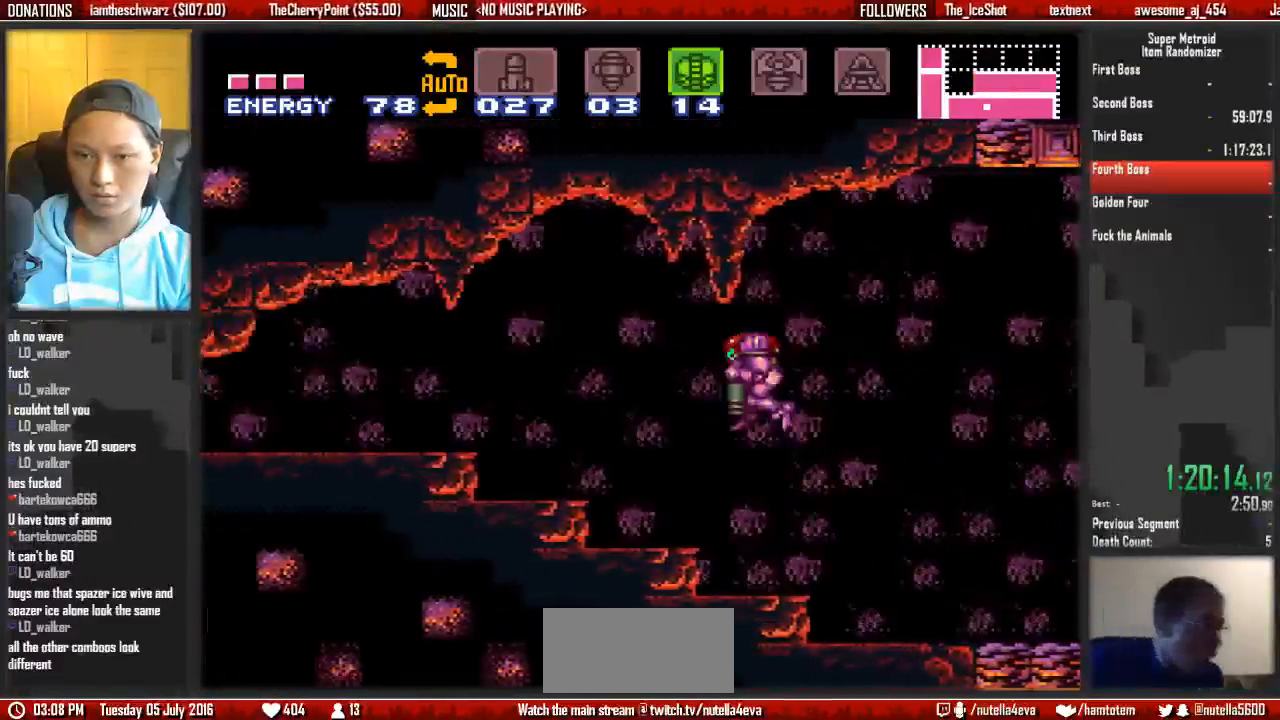
Gameplay with a controller (Nintendo layout); each line is a JSON object with the inputs held at the frame after it. "events" lists button and stick changes between this image and that frame as [ms after this image, input, new state], when the widget could be followed in between. Not read: L3 R3 SELECT START.
{"buttons": ["A"], "events": [[200, "DPAD_DOWN", "up"]]}
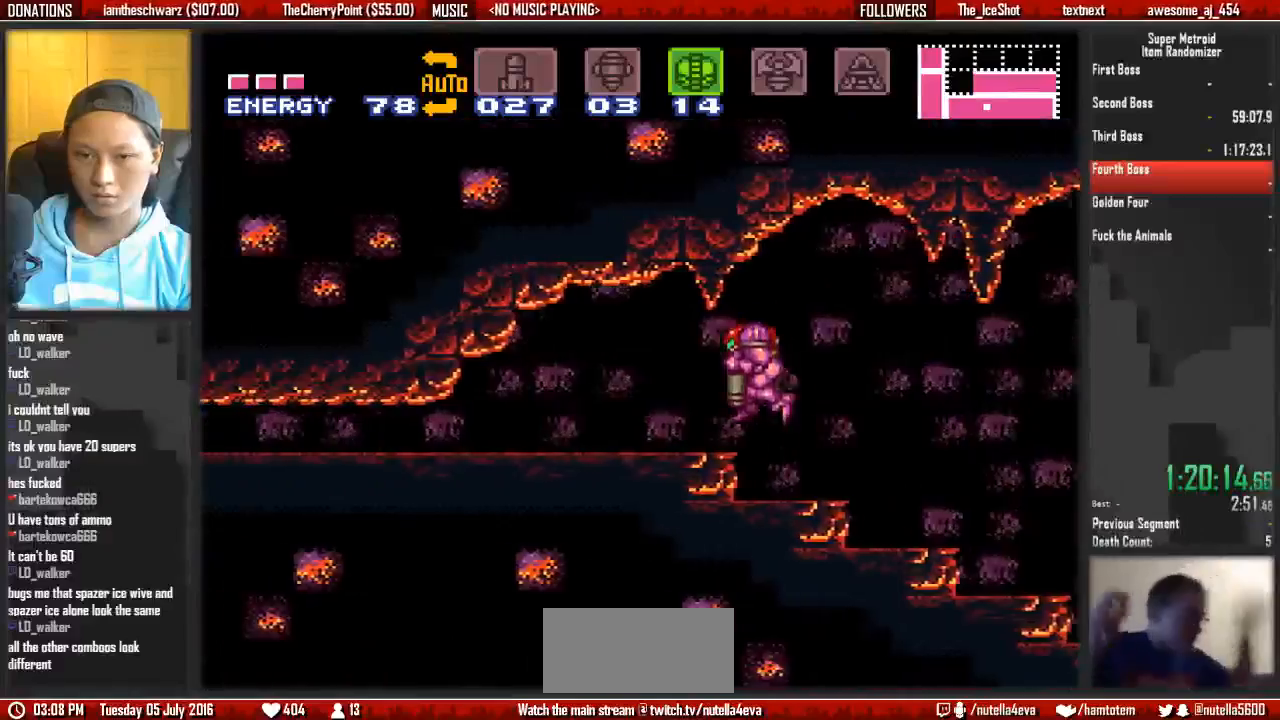
{"buttons": ["B", "DPAD_LEFT"], "events": [[100, "DPAD_DOWN", "down"], [100, "DPAD_LEFT", "down"], [167, "A", "up"], [167, "B", "down"], [167, "DPAD_DOWN", "up"]]}
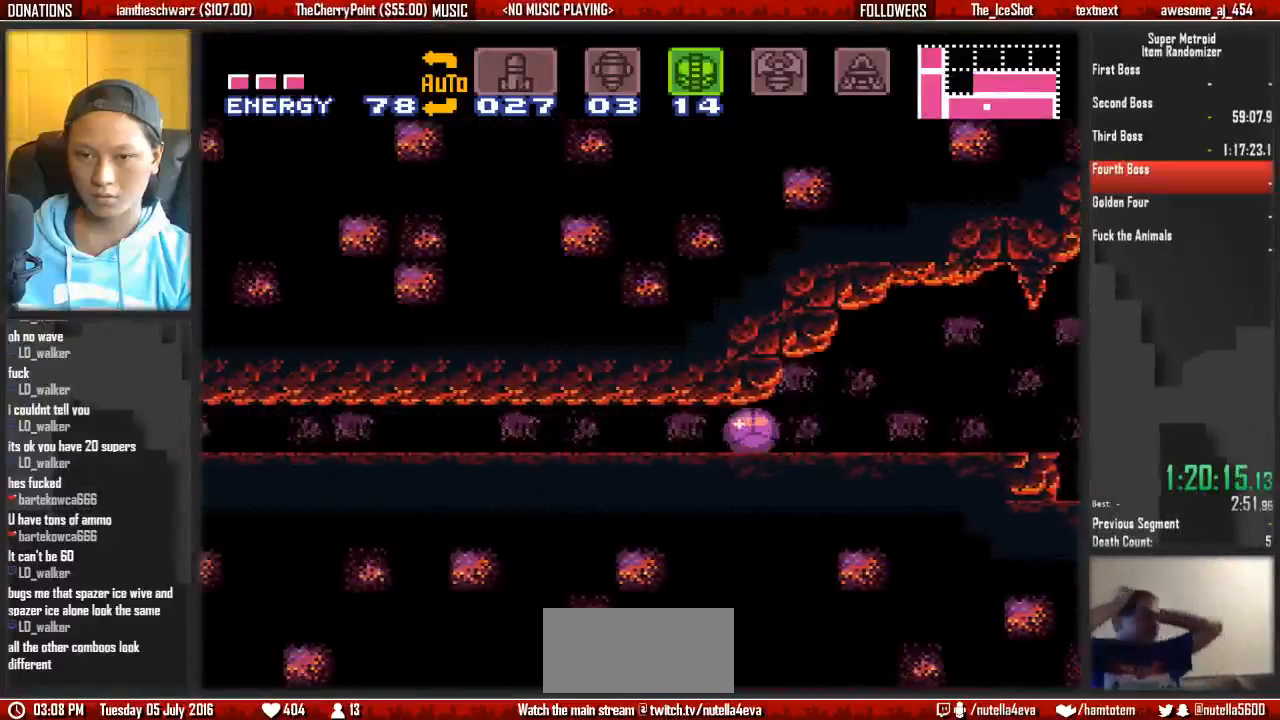
{"buttons": ["B", "DPAD_LEFT"], "events": [[367, "B", "up"], [450, "B", "down"]]}
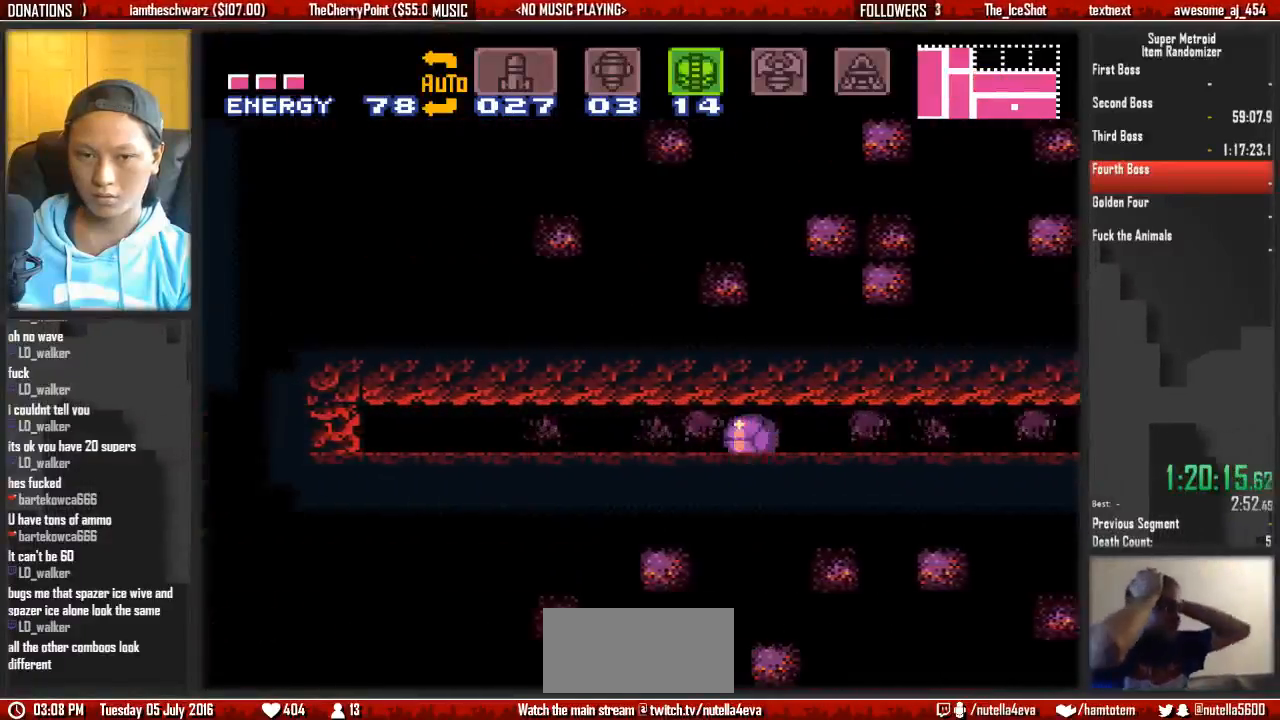
{"buttons": ["B", "DPAD_LEFT"], "events": []}
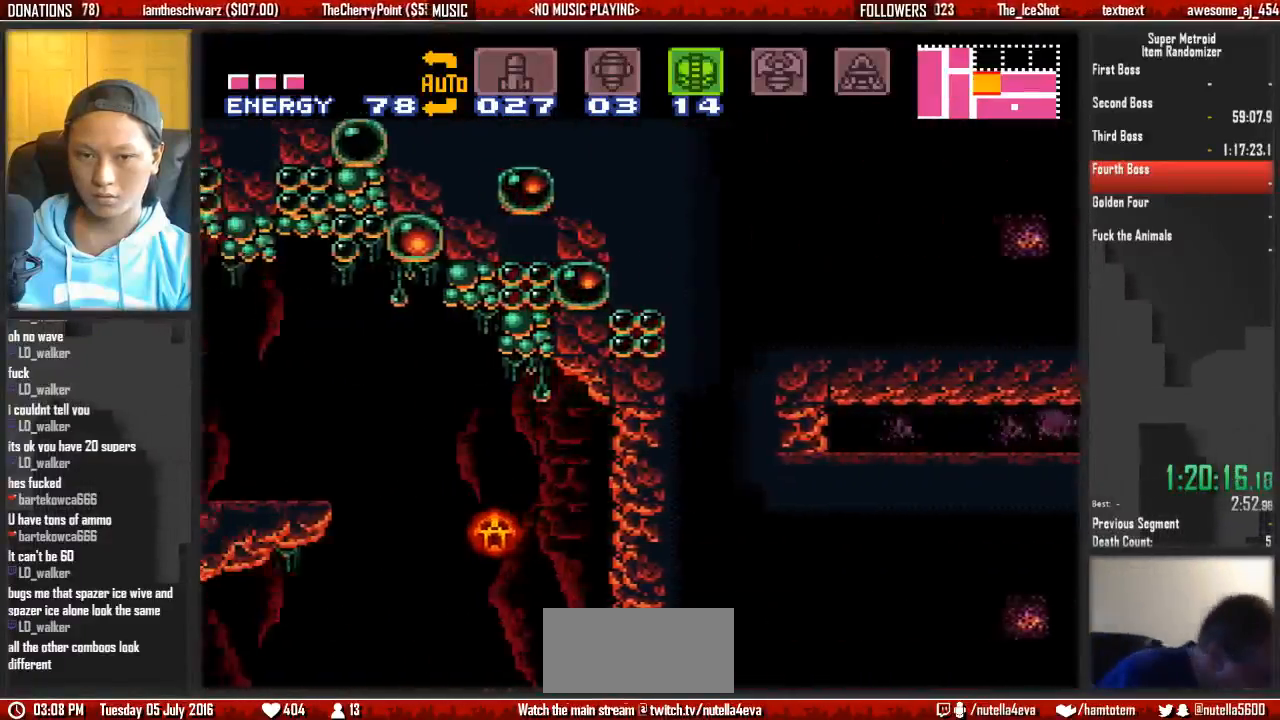
{"buttons": ["B", "DPAD_LEFT"], "events": []}
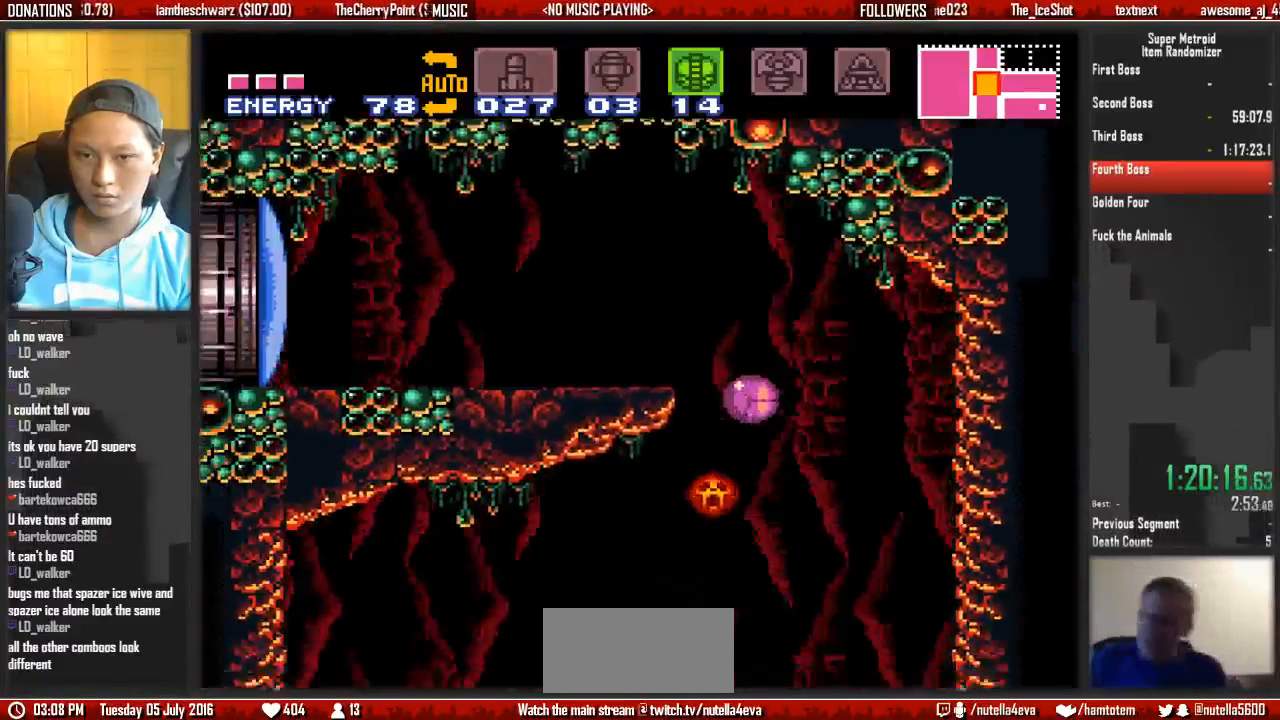
{"buttons": ["B", "DPAD_RIGHT"], "events": [[433, "DPAD_LEFT", "up"], [433, "DPAD_RIGHT", "down"]]}
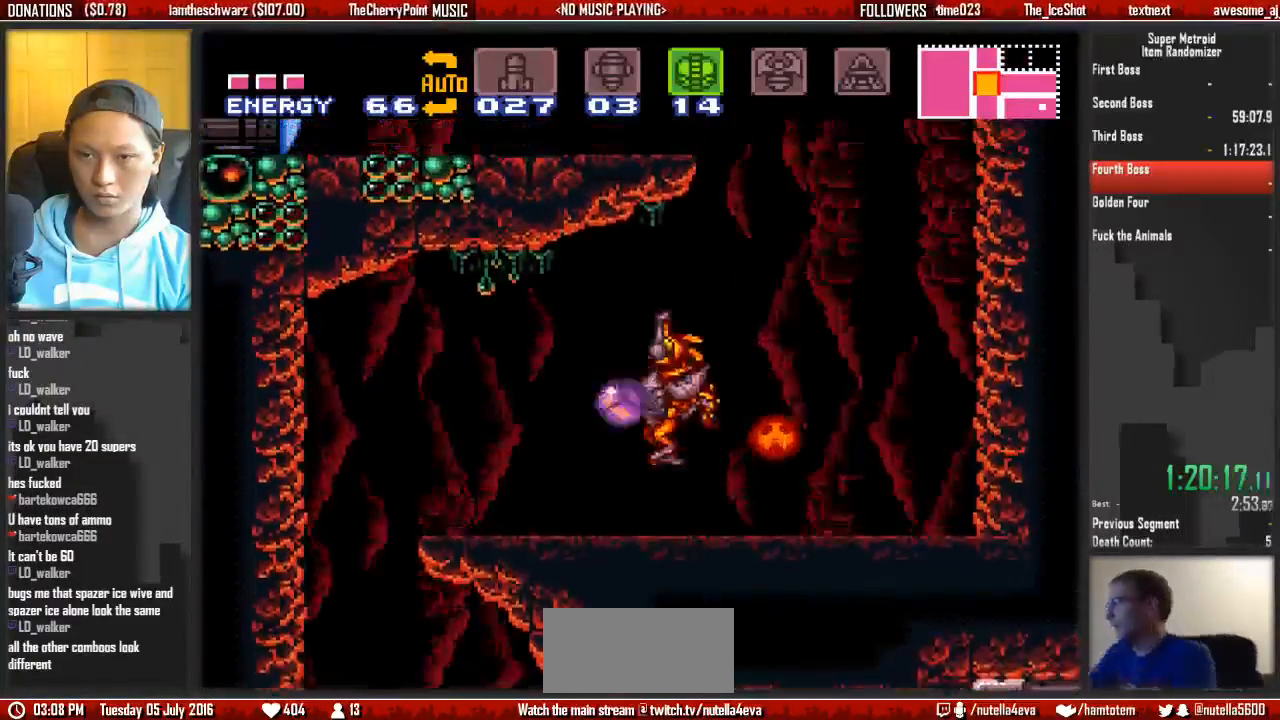
{"buttons": ["B", "DPAD_RIGHT"], "events": [[17, "DPAD_UP", "down"], [83, "DPAD_RIGHT", "up"], [167, "DPAD_RIGHT", "down"], [167, "DPAD_UP", "up"]]}
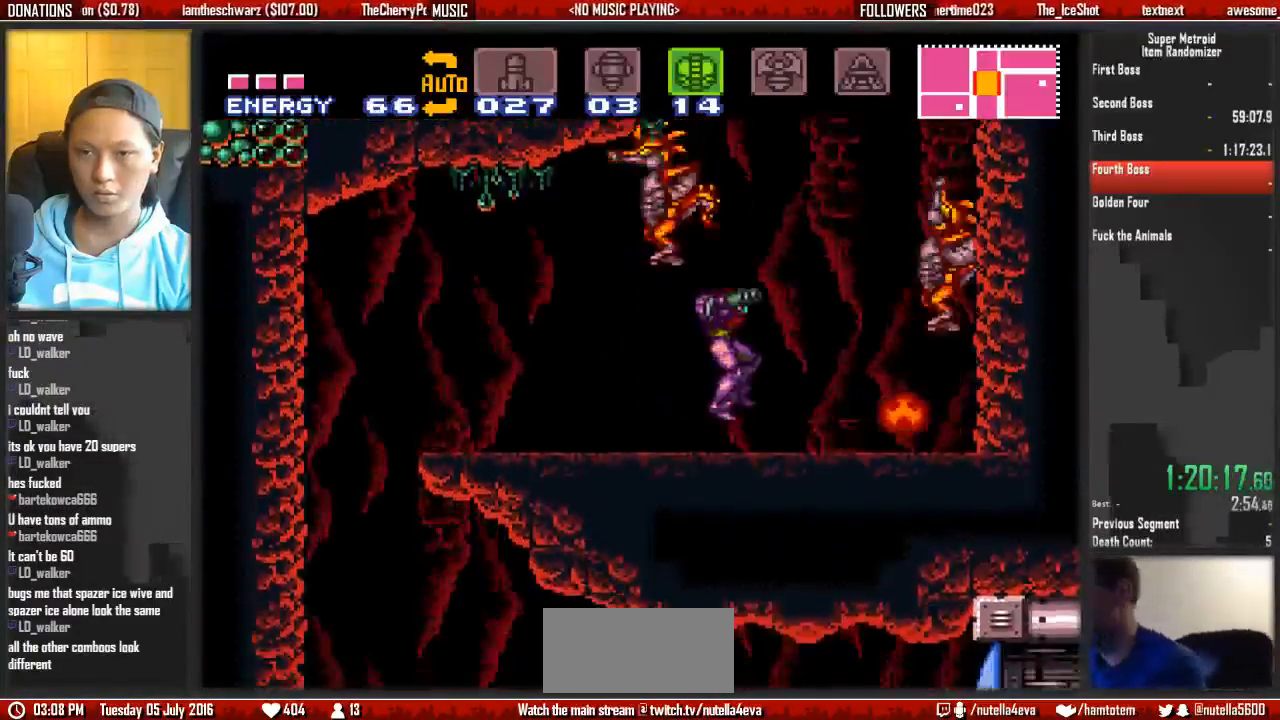
{"buttons": ["A", "DPAD_LEFT"], "events": [[133, "A", "down"], [133, "B", "up"], [217, "DPAD_LEFT", "down"], [217, "DPAD_RIGHT", "up"]]}
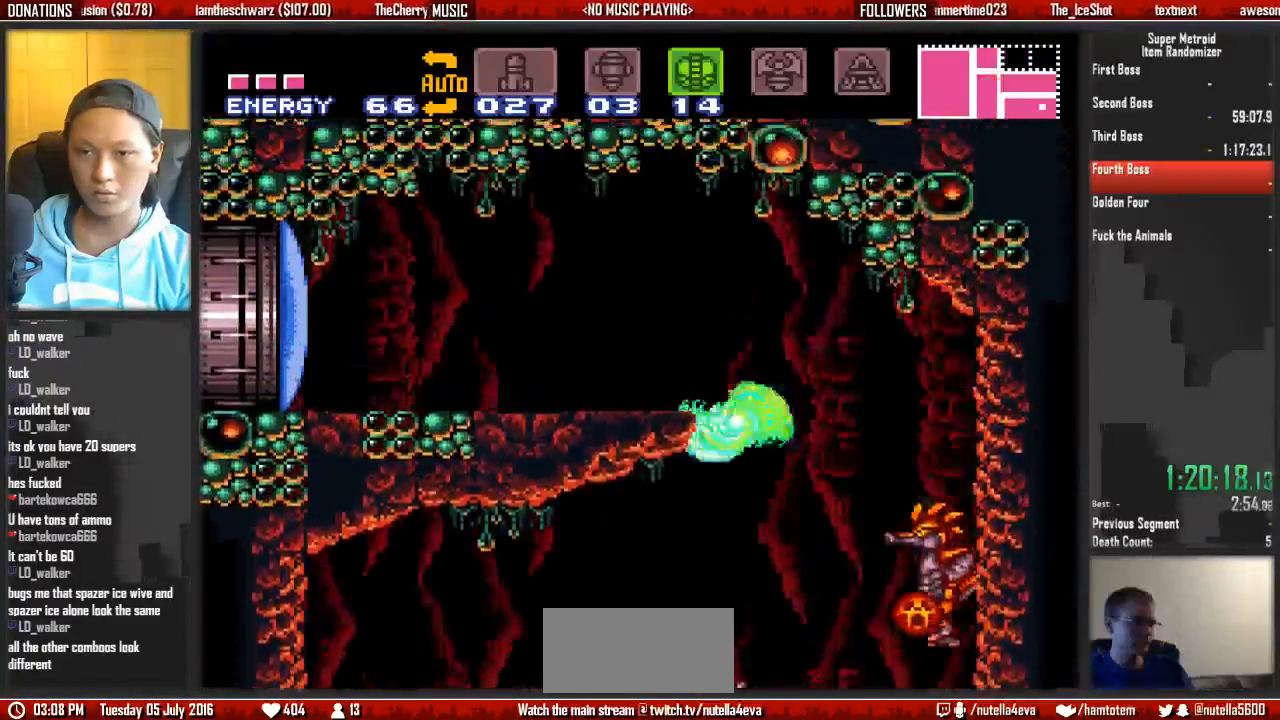
{"buttons": ["B", "X", "DPAD_LEFT"], "events": [[100, "X", "down"], [183, "A", "up"], [333, "B", "down"], [333, "DPAD_DOWN", "down"], [333, "DPAD_LEFT", "up"], [417, "DPAD_DOWN", "up"], [417, "DPAD_LEFT", "down"]]}
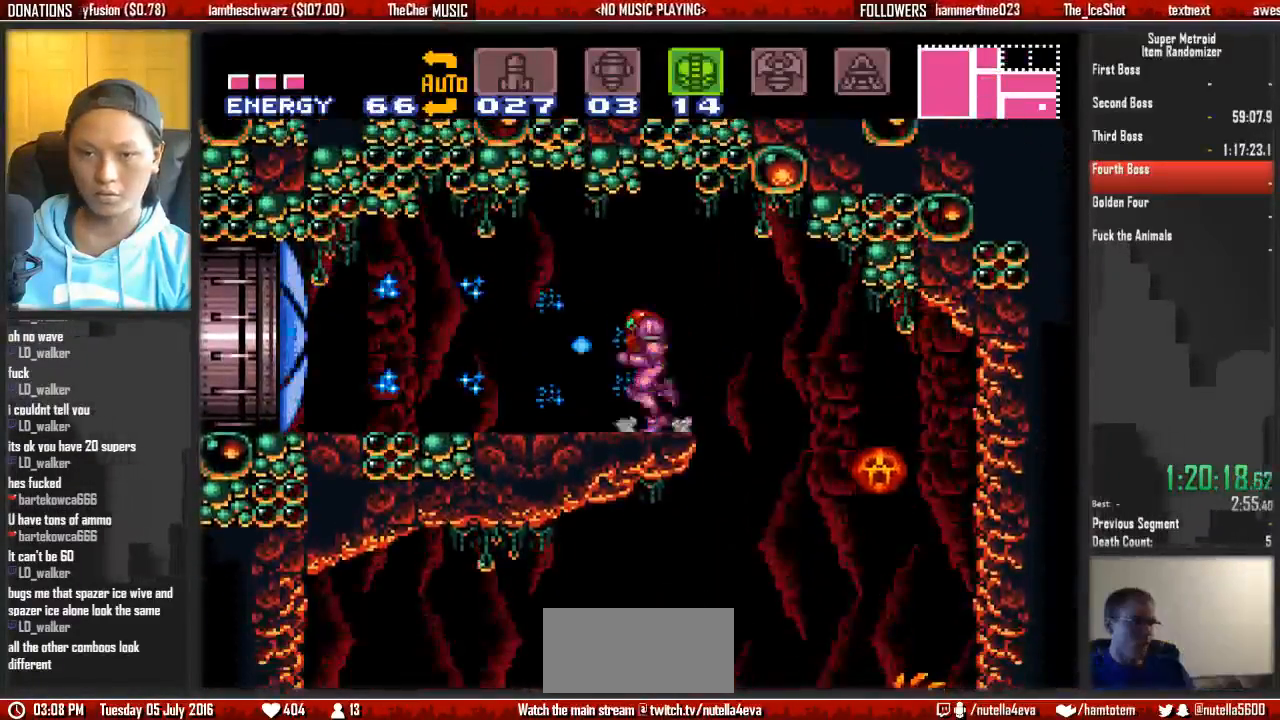
{"buttons": ["B", "X", "DPAD_LEFT"], "events": []}
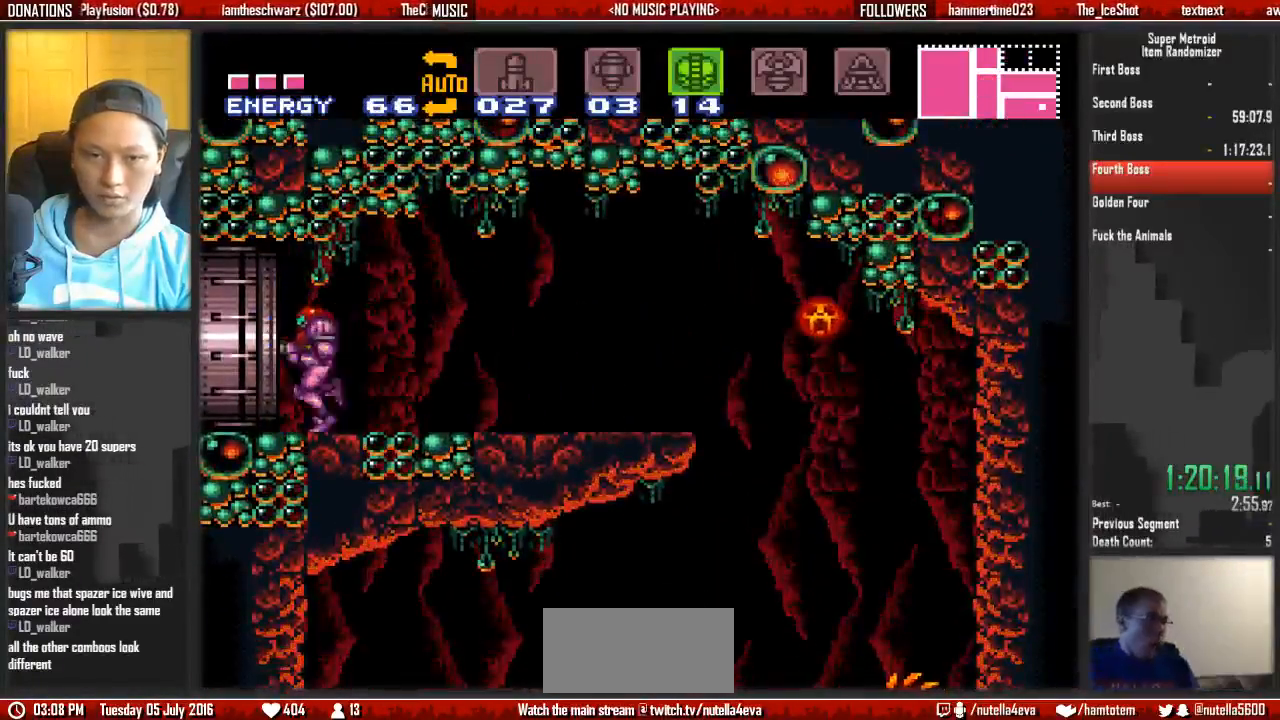
{"buttons": ["DPAD_LEFT"], "events": [[283, "B", "up"], [350, "DPAD_LEFT", "up"], [350, "X", "up"], [500, "DPAD_LEFT", "down"]]}
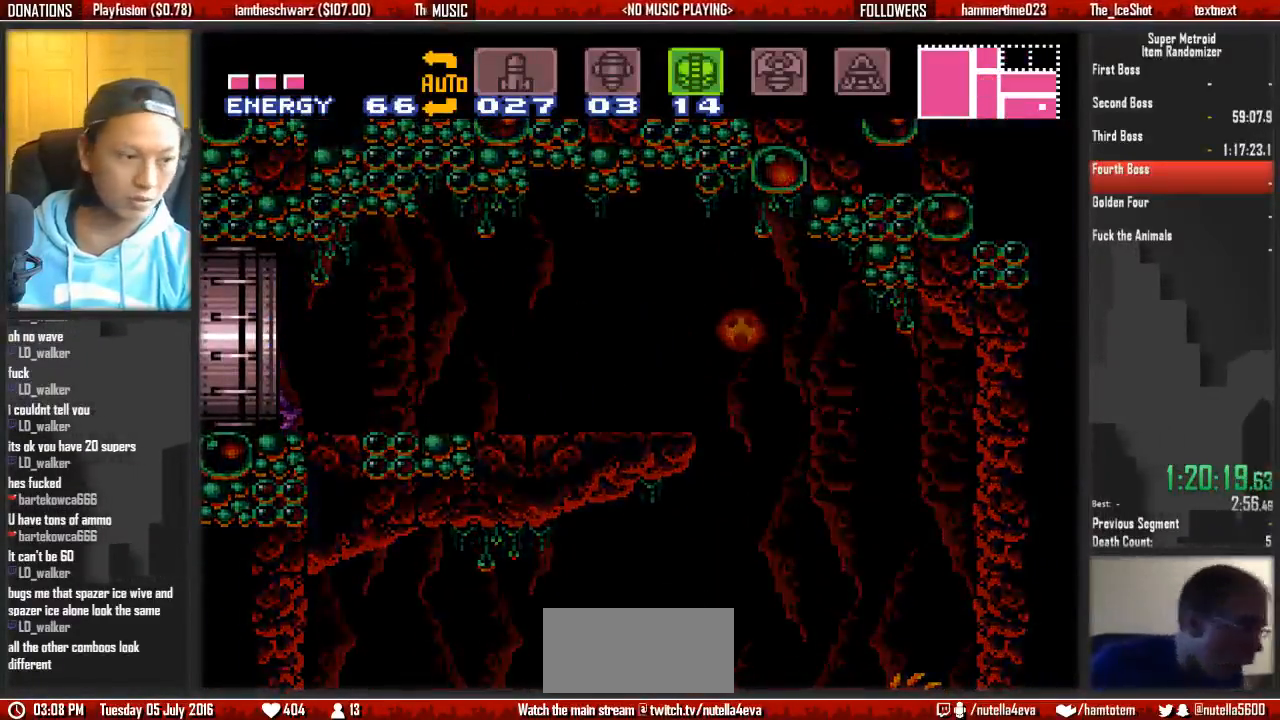
{"buttons": ["B", "X", "DPAD_LEFT"], "events": [[83, "X", "down"], [167, "B", "down"], [400, "B", "up"], [483, "B", "down"]]}
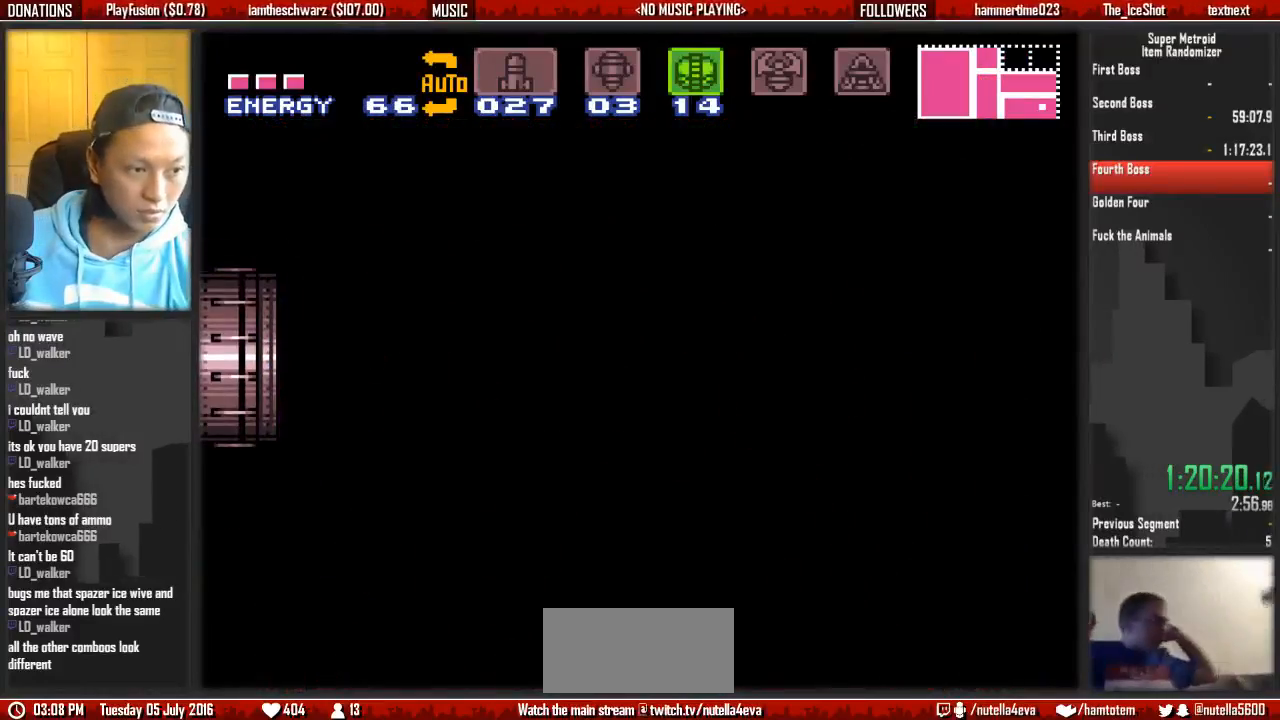
{"buttons": ["B", "X", "DPAD_LEFT"], "events": []}